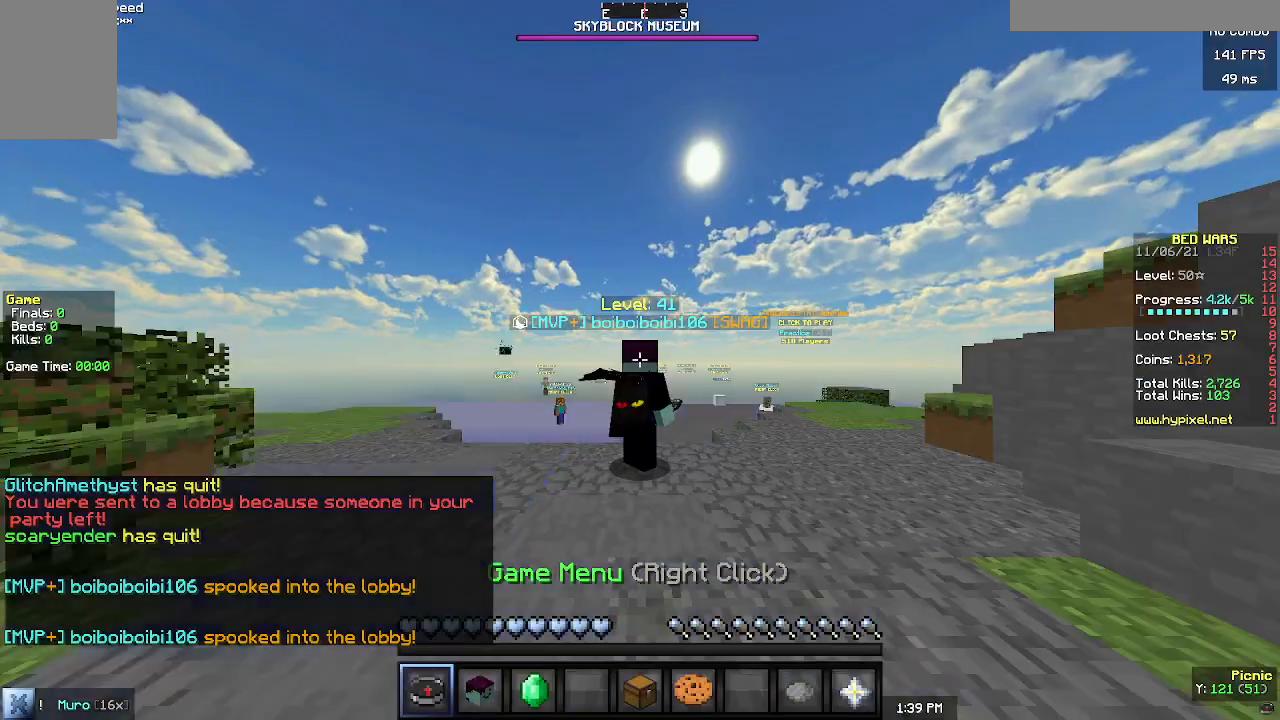
Gameplay with keyboard and mouse; each line is a JSON object with the keys and mouse buttons held at the frame after it. "events" lists presses ("down") and releases ("up") of "a", "d", "s", "w", "mouse_left" and "mouse_right" between this image and that frame as [ms after this image, input, new state], when the widget could be followed in between. "mouse_left", "mouse_right" = the "left", "right" buttons of the "mouse" list. No other keys are recorded. Fast repeated clicks can show as one long hold. Mouse movement is not recorded.
{"keys": [], "mouse": [], "events": []}
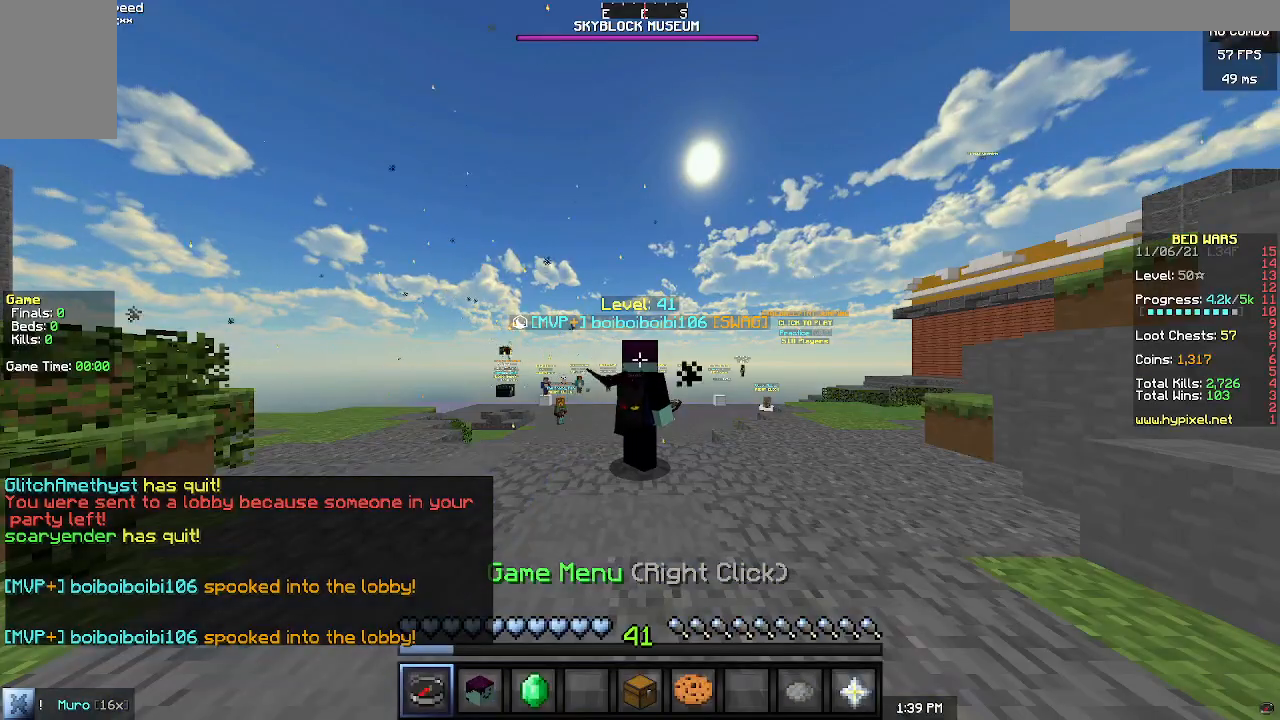
{"keys": [], "mouse": [], "events": []}
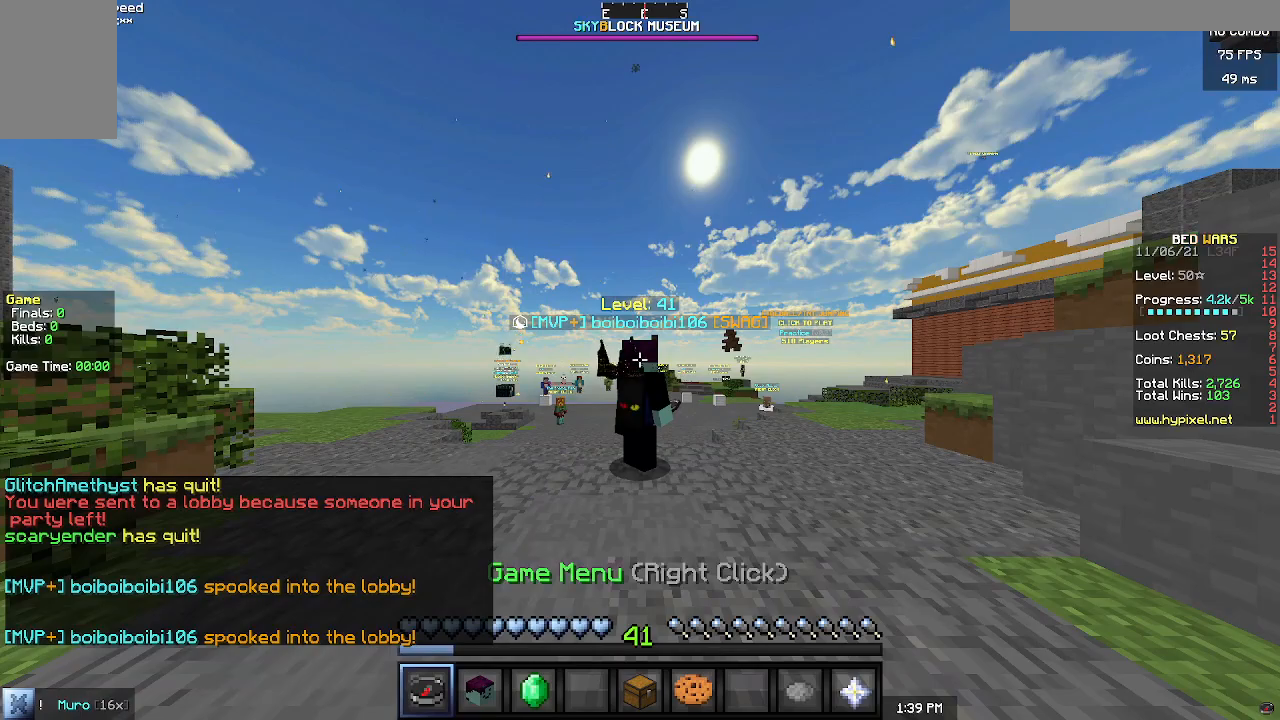
{"keys": ["w"], "mouse": [], "events": [[300, "w", "down"]]}
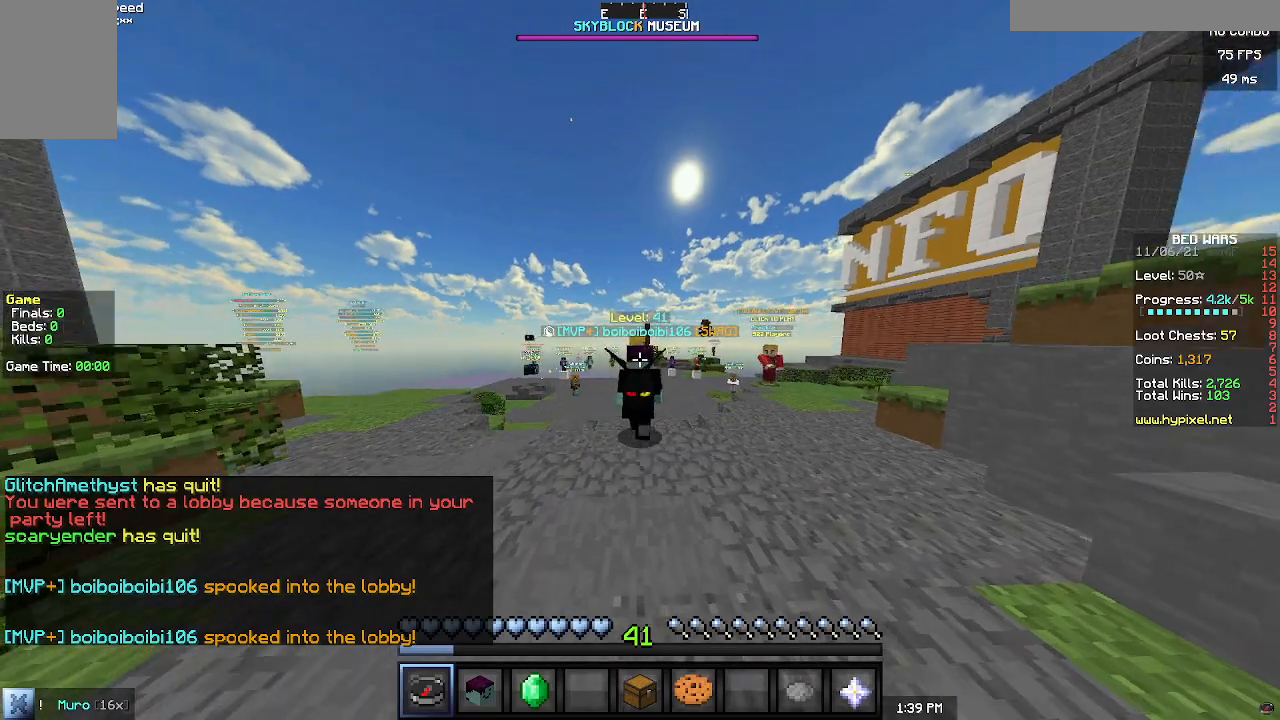
{"keys": ["w"], "mouse": [], "events": []}
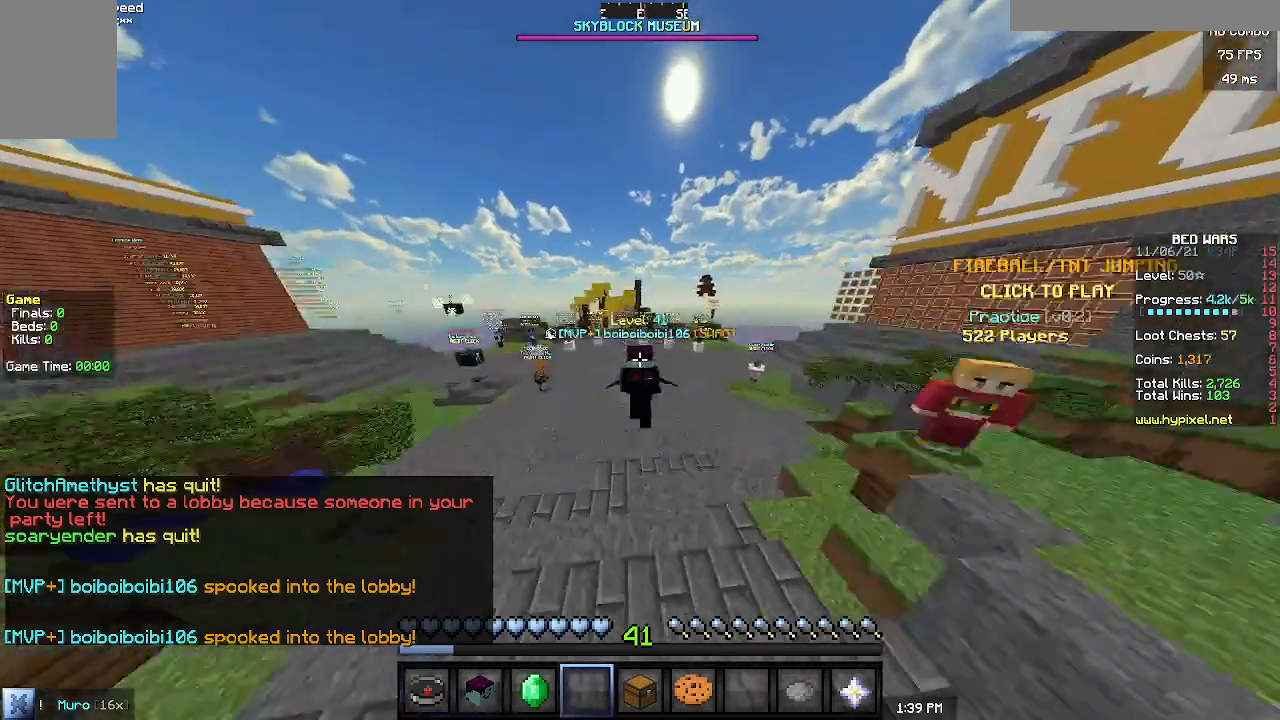
{"keys": [], "mouse": [], "events": [[67, "w", "up"]]}
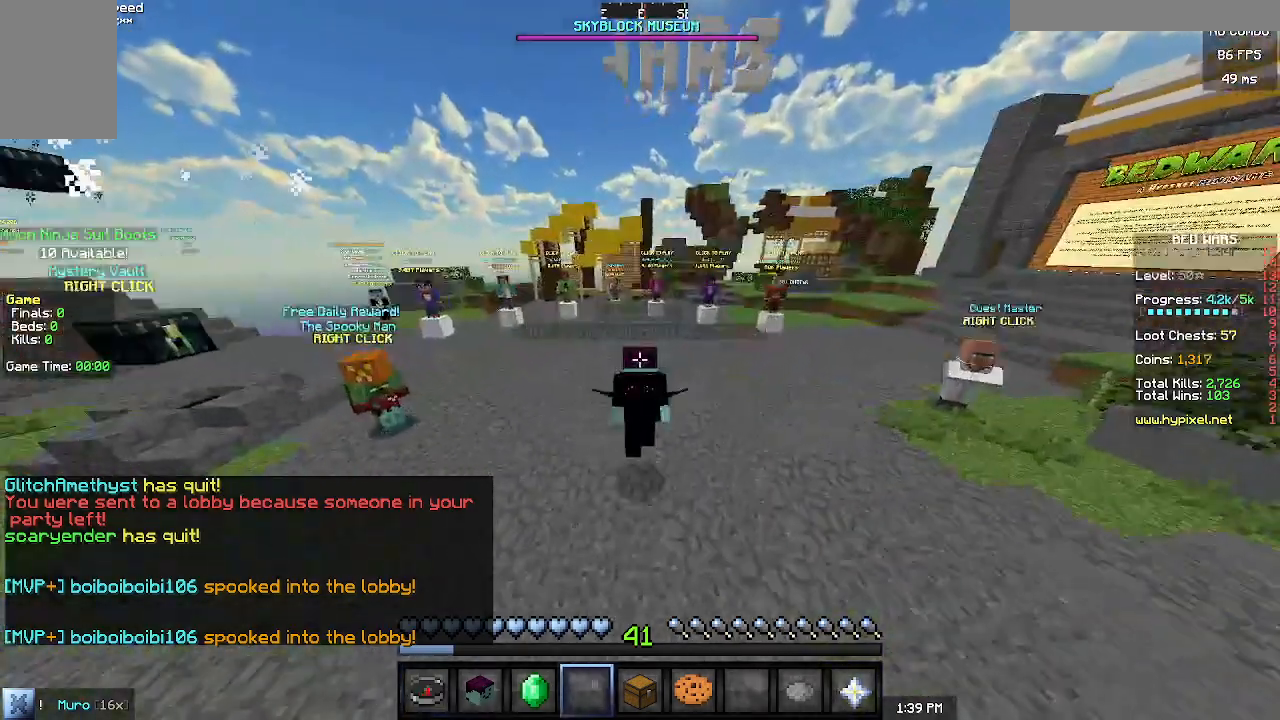
{"keys": [], "mouse": [], "events": []}
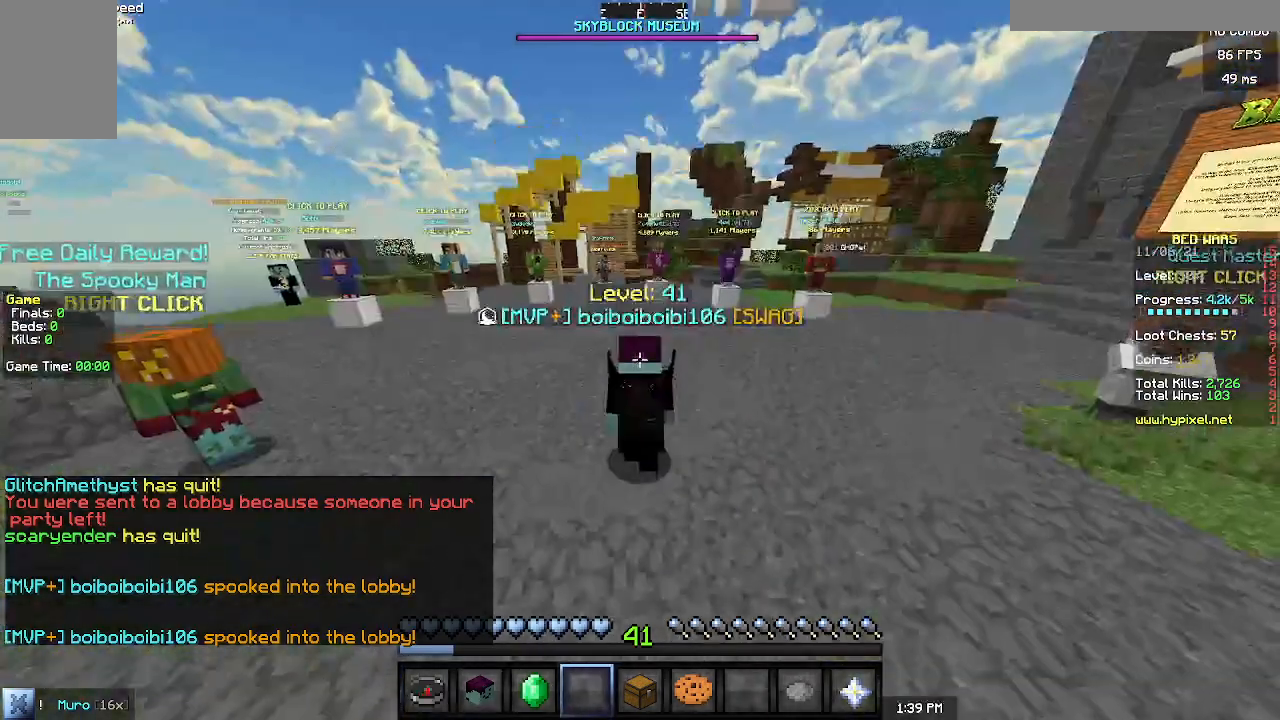
{"keys": [], "mouse": [], "events": []}
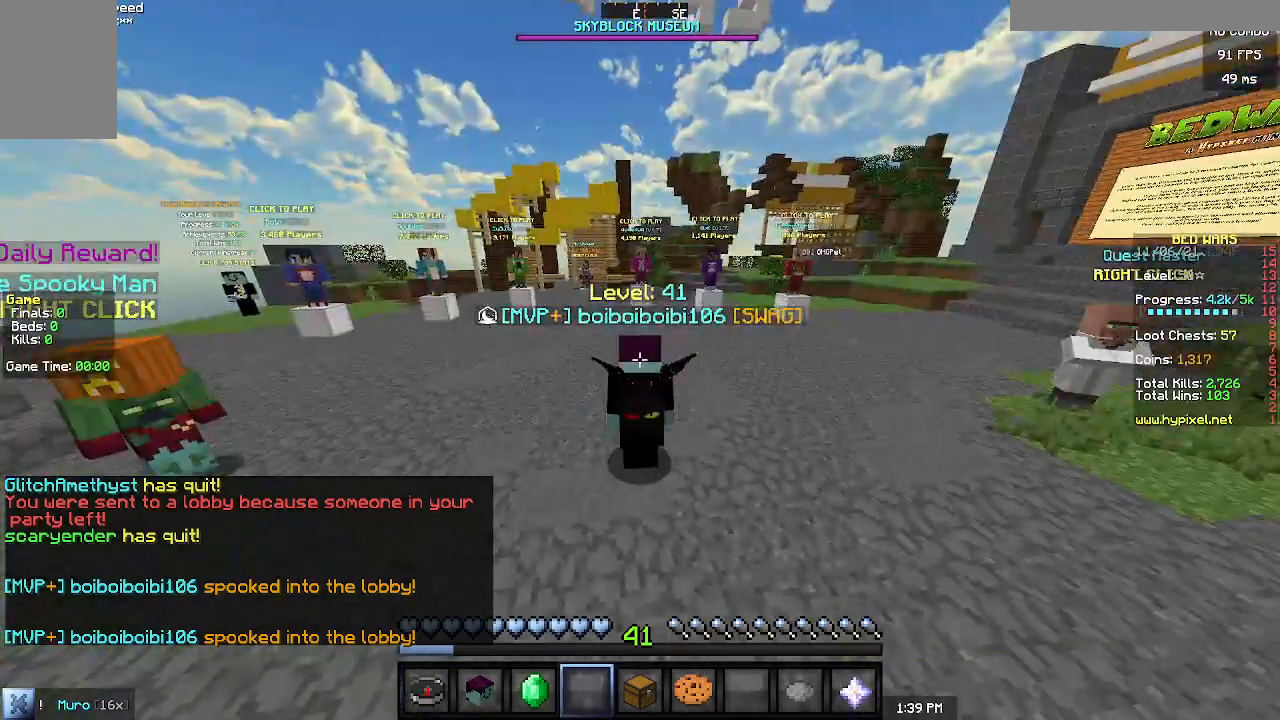
{"keys": [], "mouse": [], "events": []}
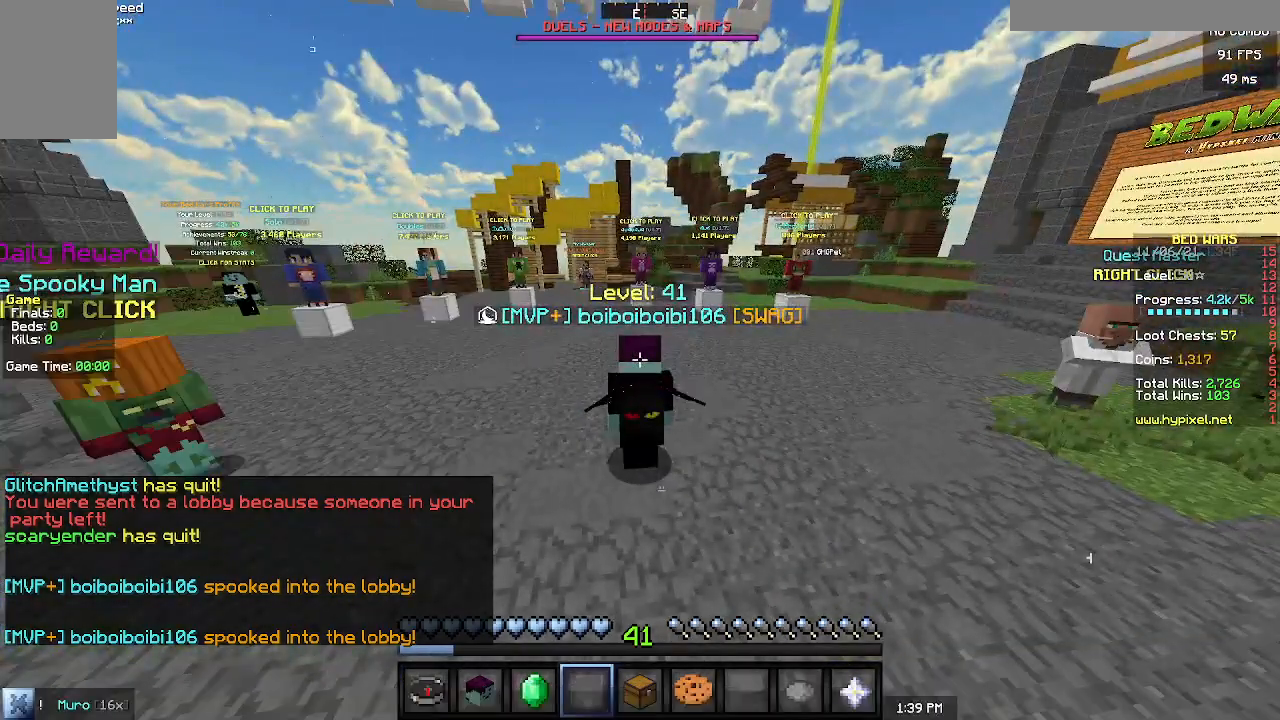
{"keys": [], "mouse": [], "events": []}
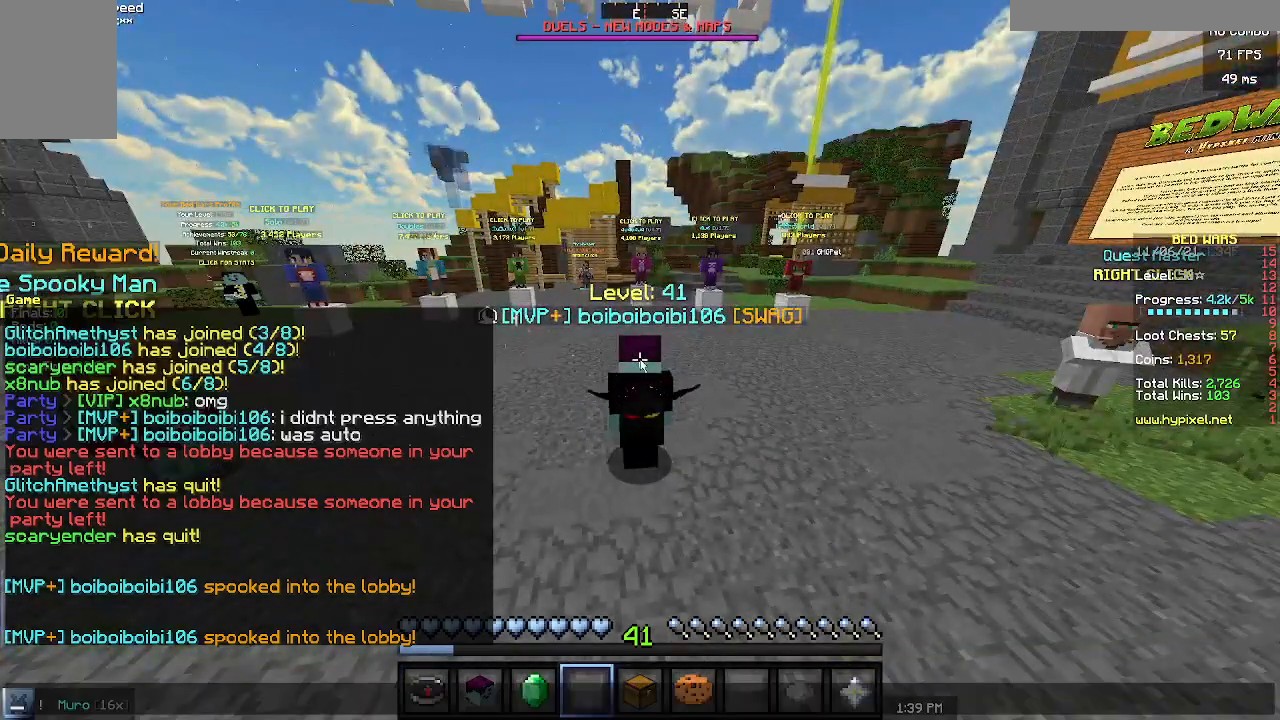
{"keys": [], "mouse": [], "events": []}
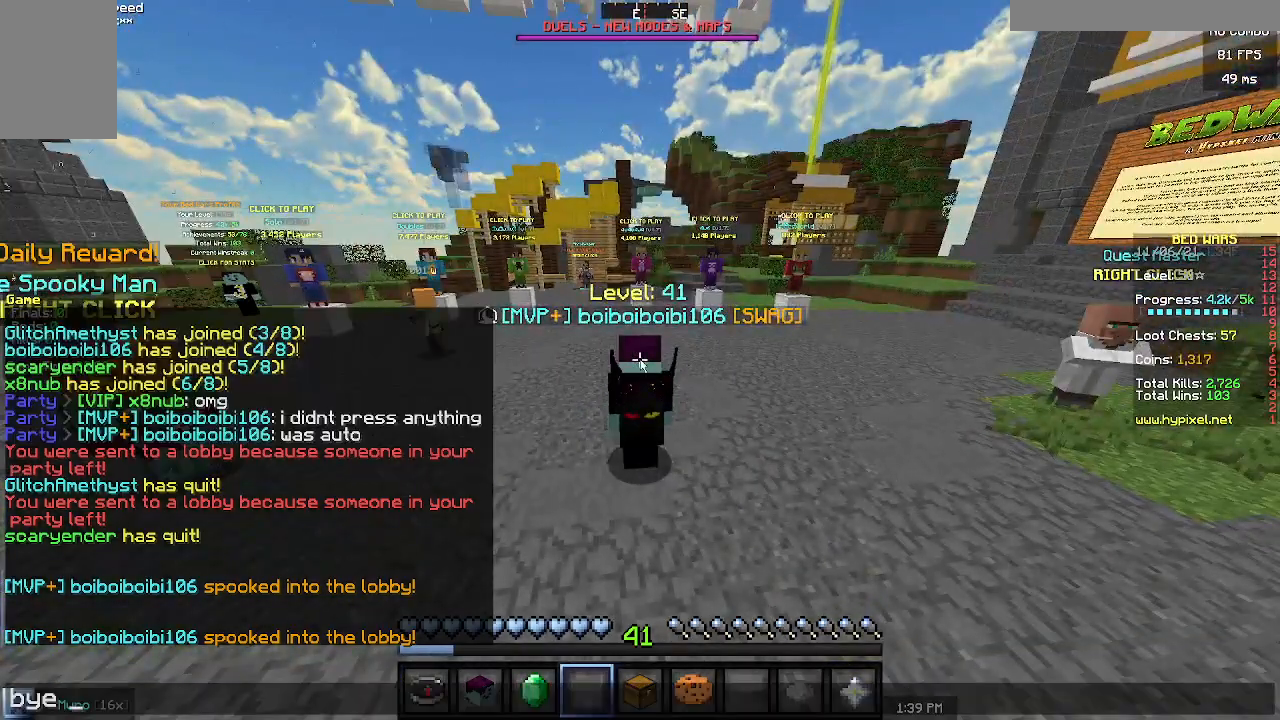
{"keys": [], "mouse": [], "events": []}
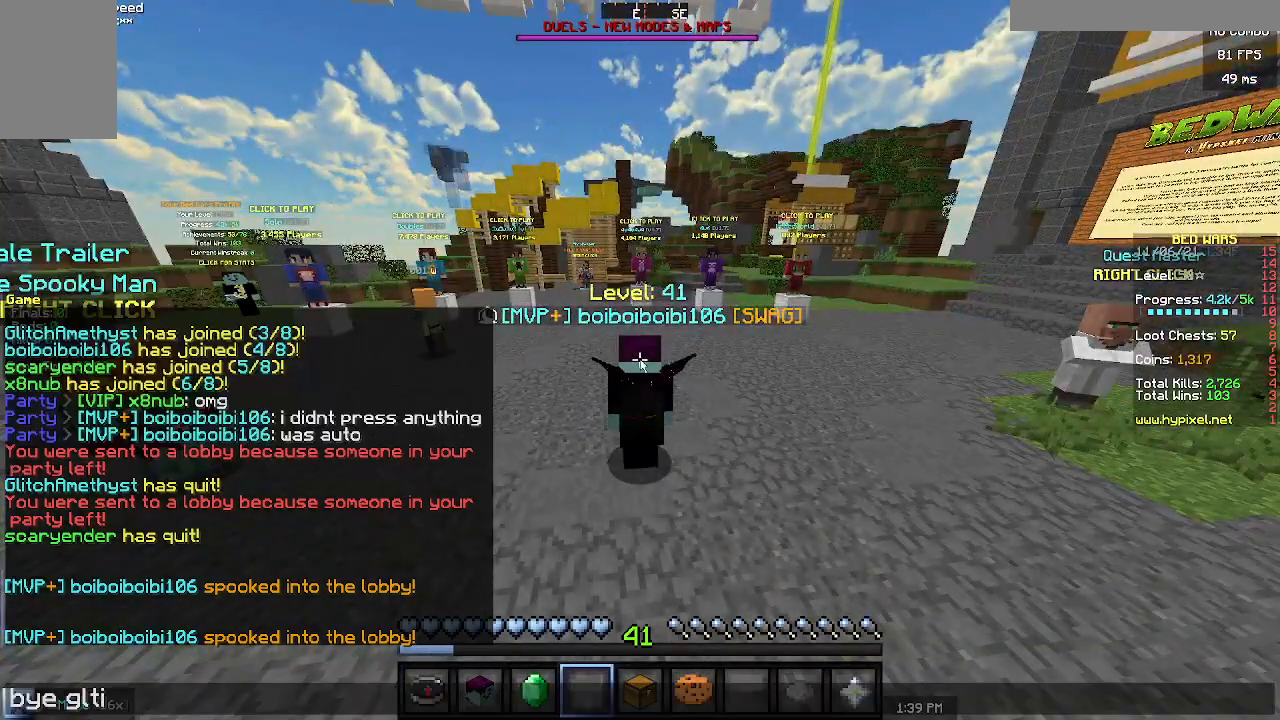
{"keys": [], "mouse": [], "events": []}
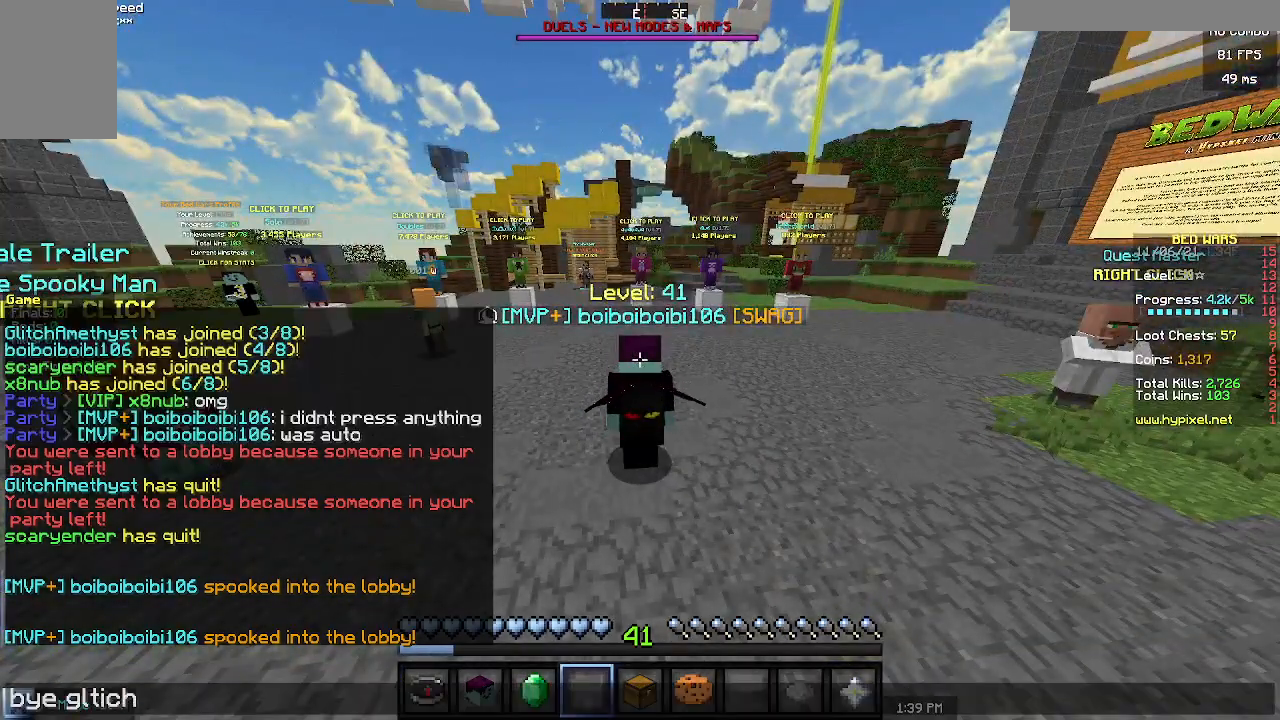
{"keys": [], "mouse": [], "events": [[300, "d", "down"], [333, "w", "down"], [400, "w", "up"], [433, "d", "up"]]}
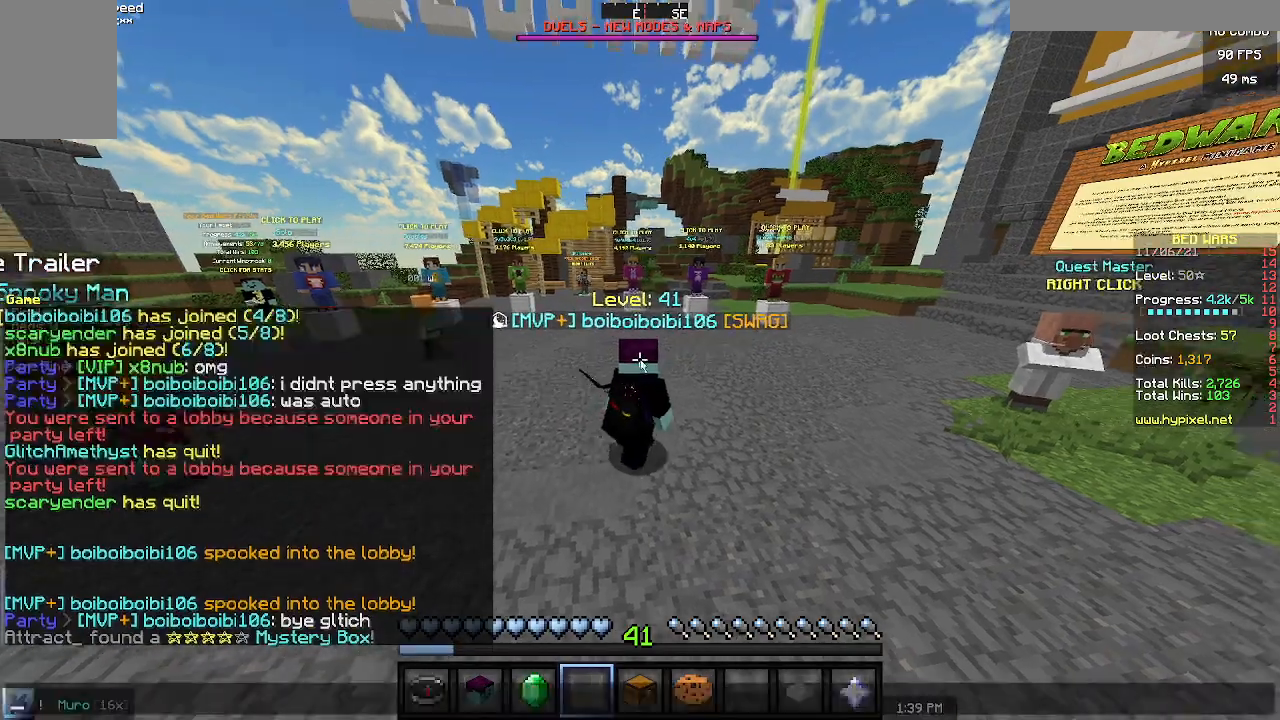
{"keys": [], "mouse": [], "events": []}
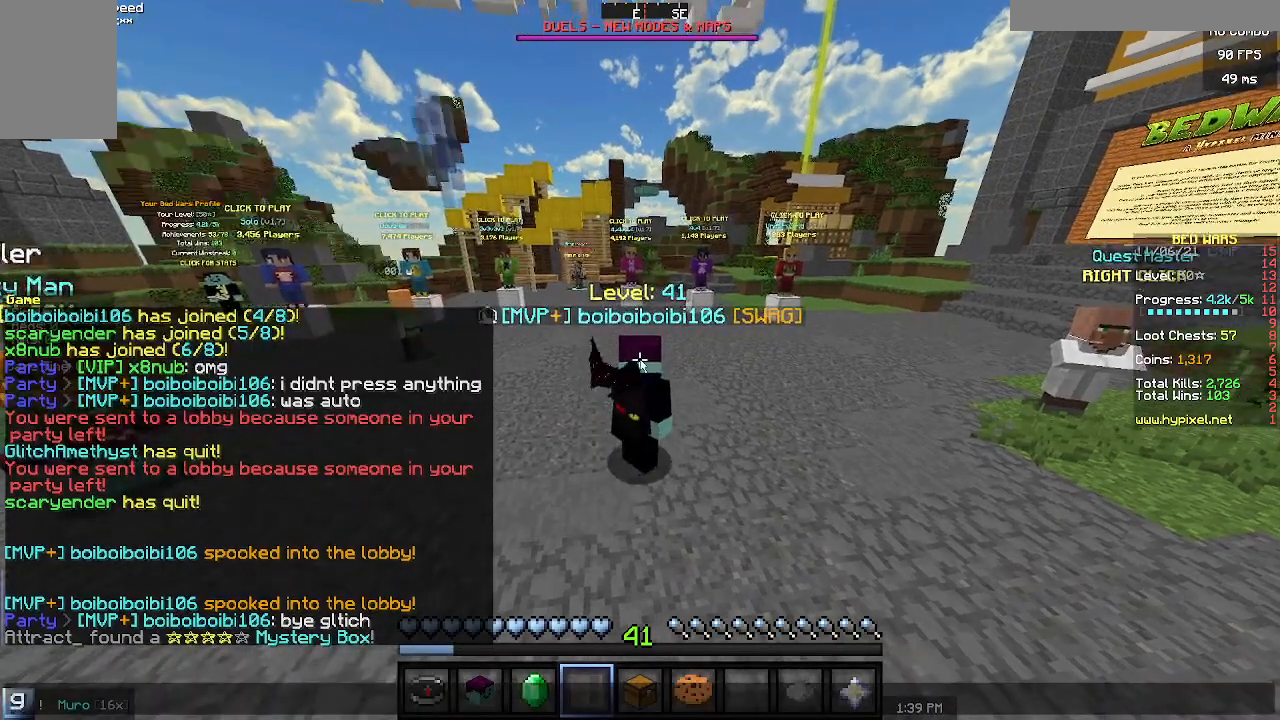
{"keys": [], "mouse": [], "events": []}
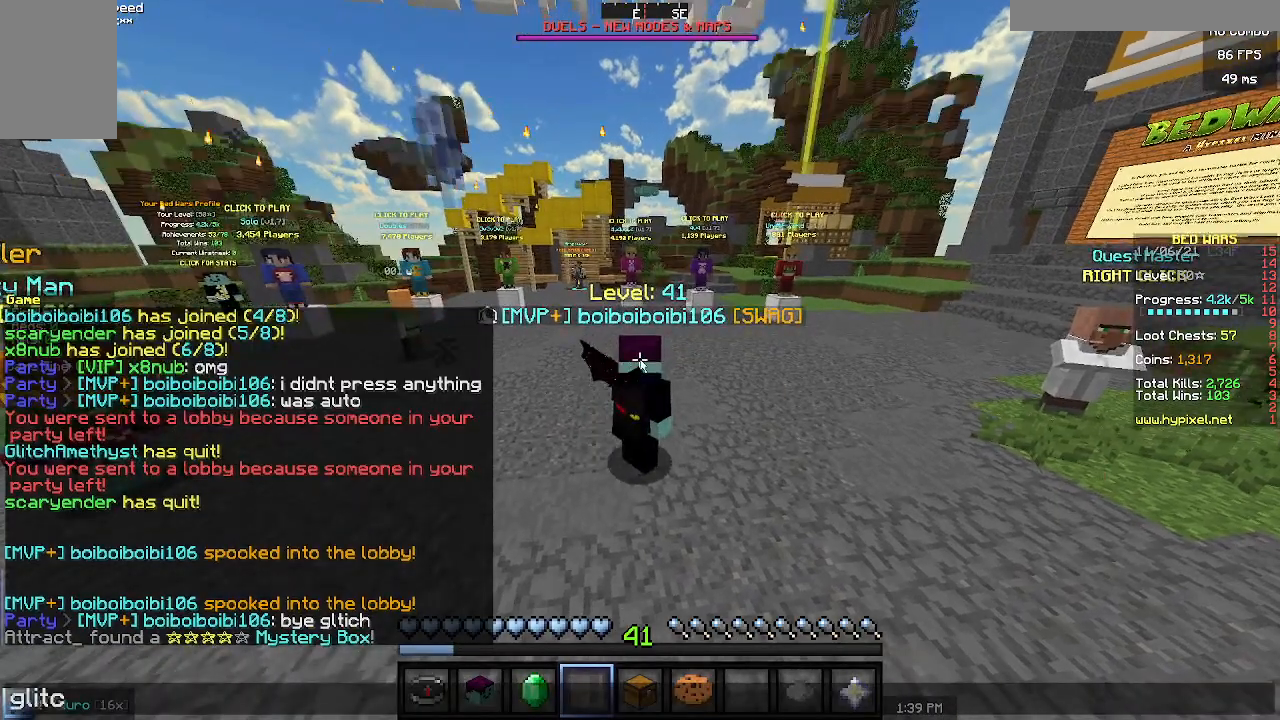
{"keys": [], "mouse": [], "events": []}
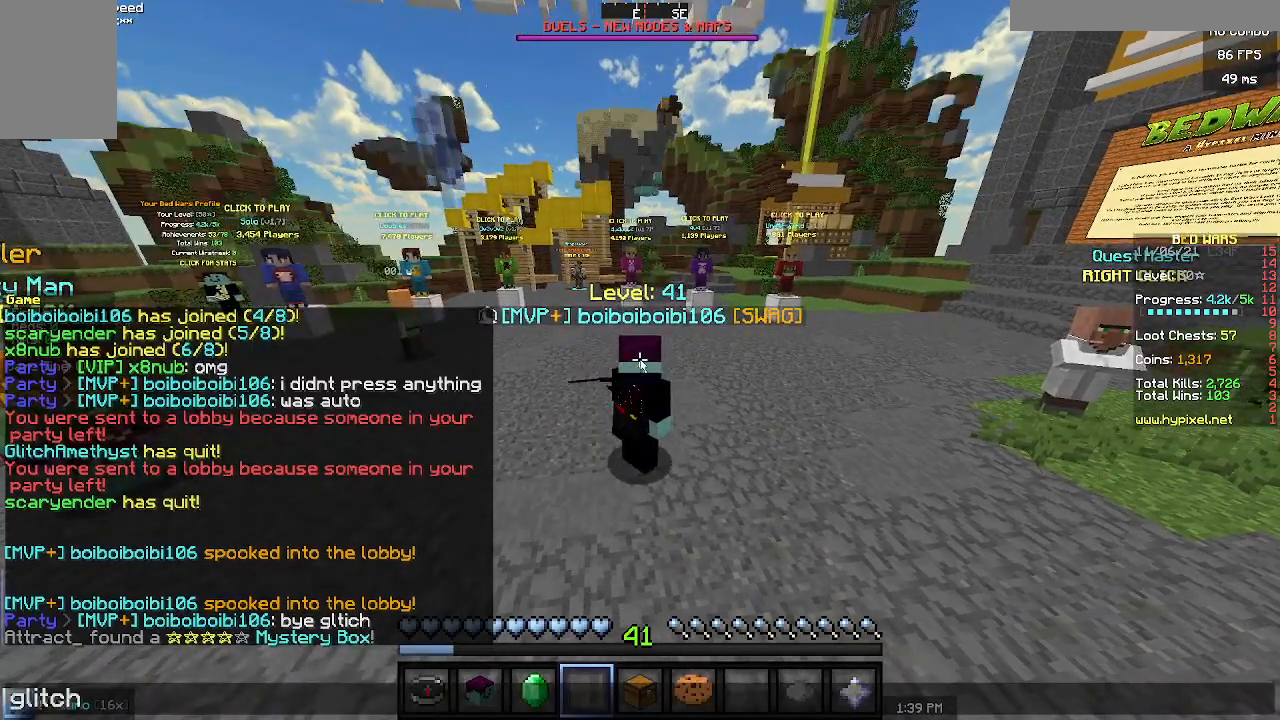
{"keys": [], "mouse": [], "events": []}
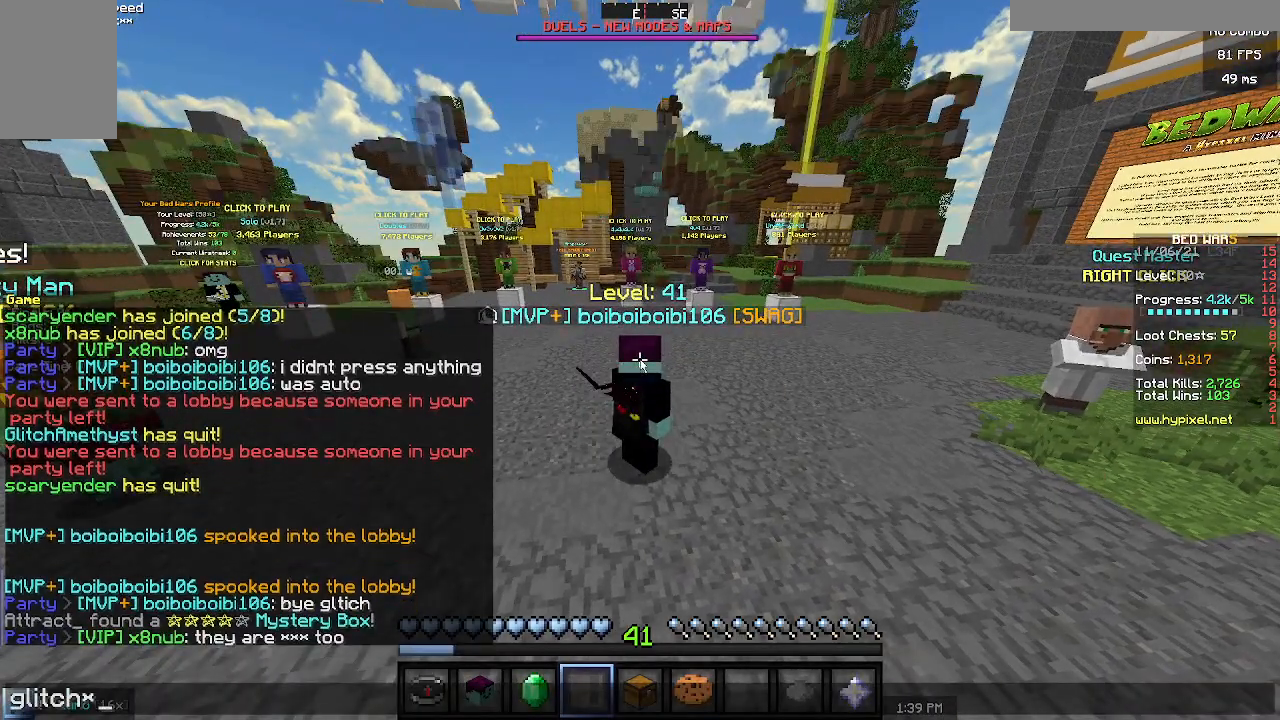
{"keys": [], "mouse": [], "events": []}
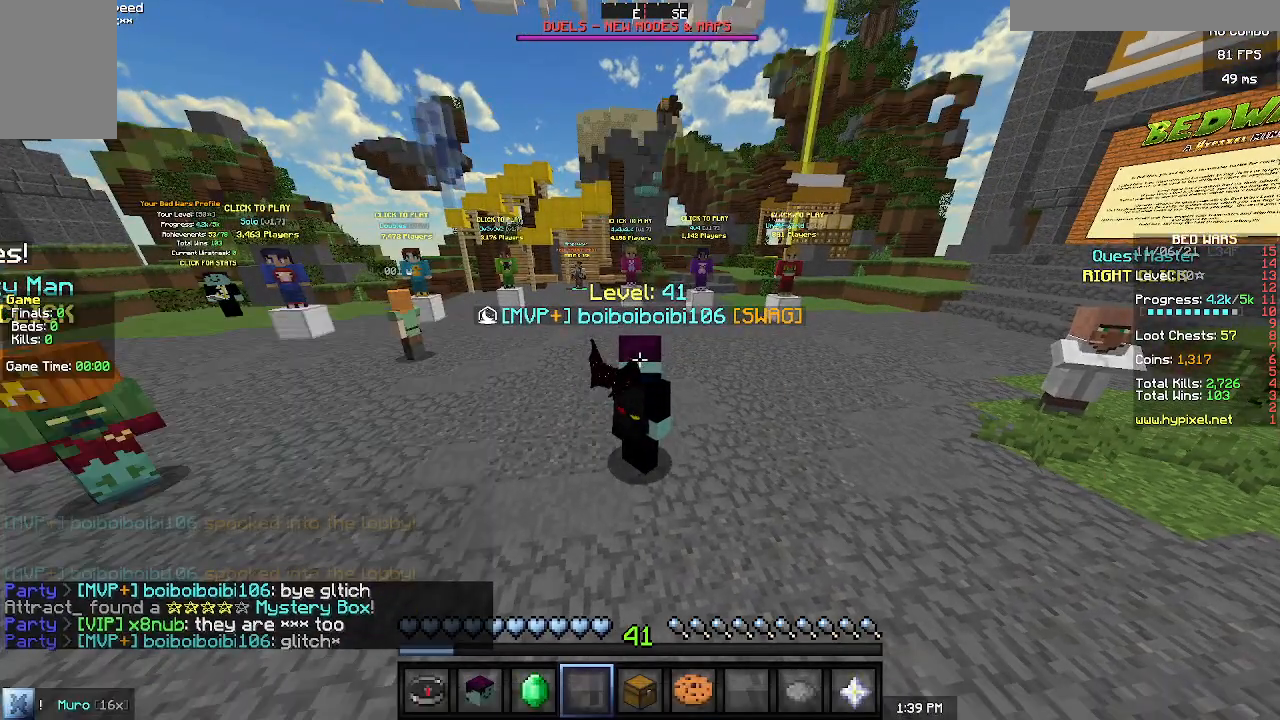
{"keys": ["d", "w"], "mouse": [], "events": [[367, "d", "down"], [367, "w", "down"]]}
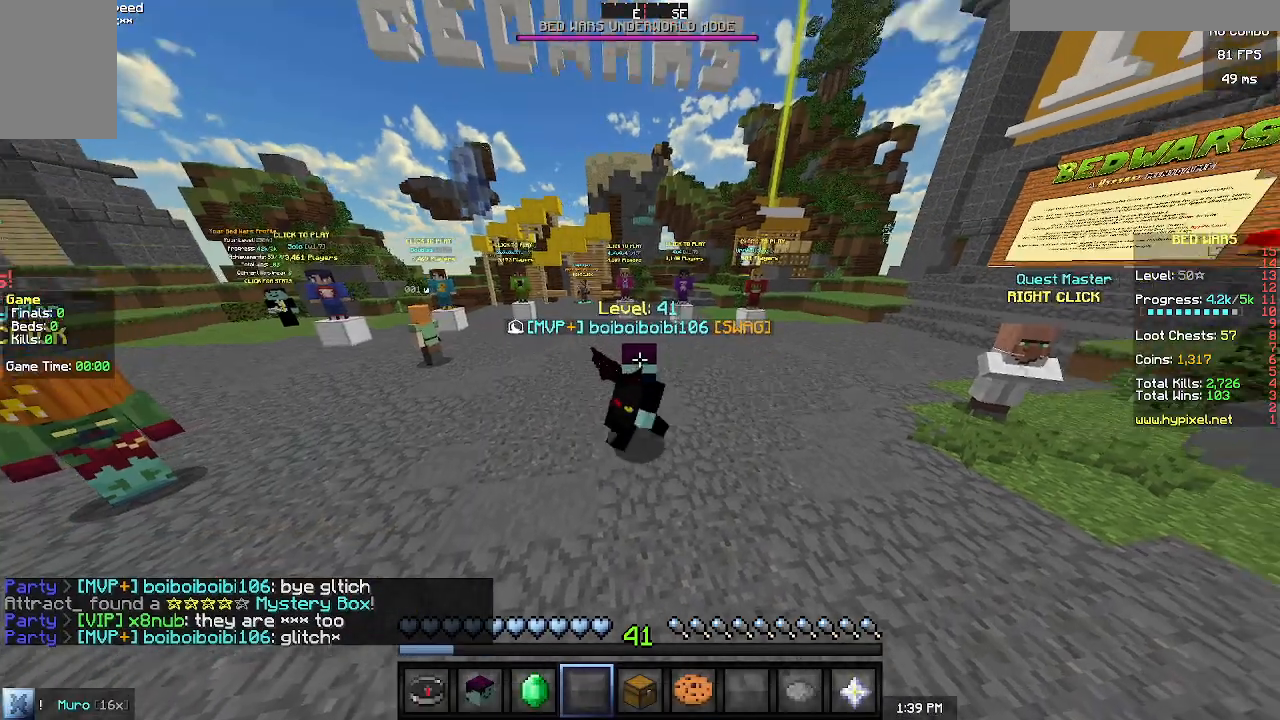
{"keys": [], "mouse": [], "events": [[300, "d", "up"], [400, "w", "up"]]}
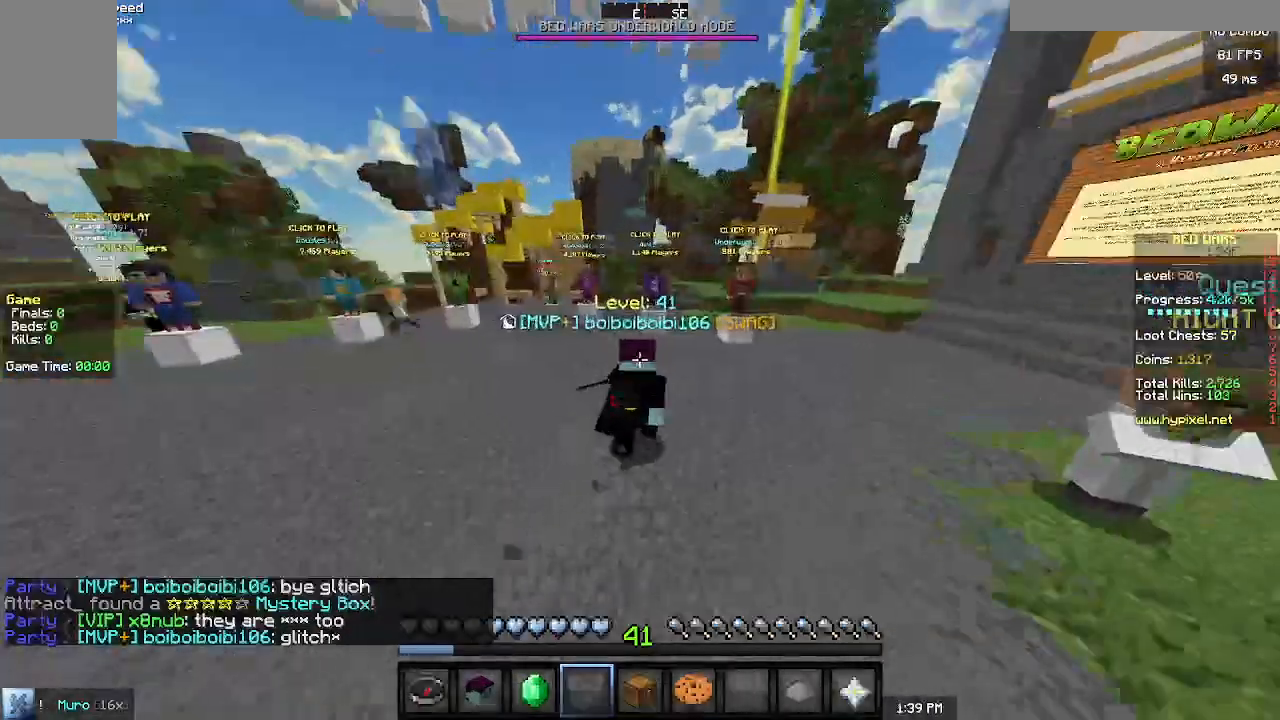
{"keys": [], "mouse": [], "events": []}
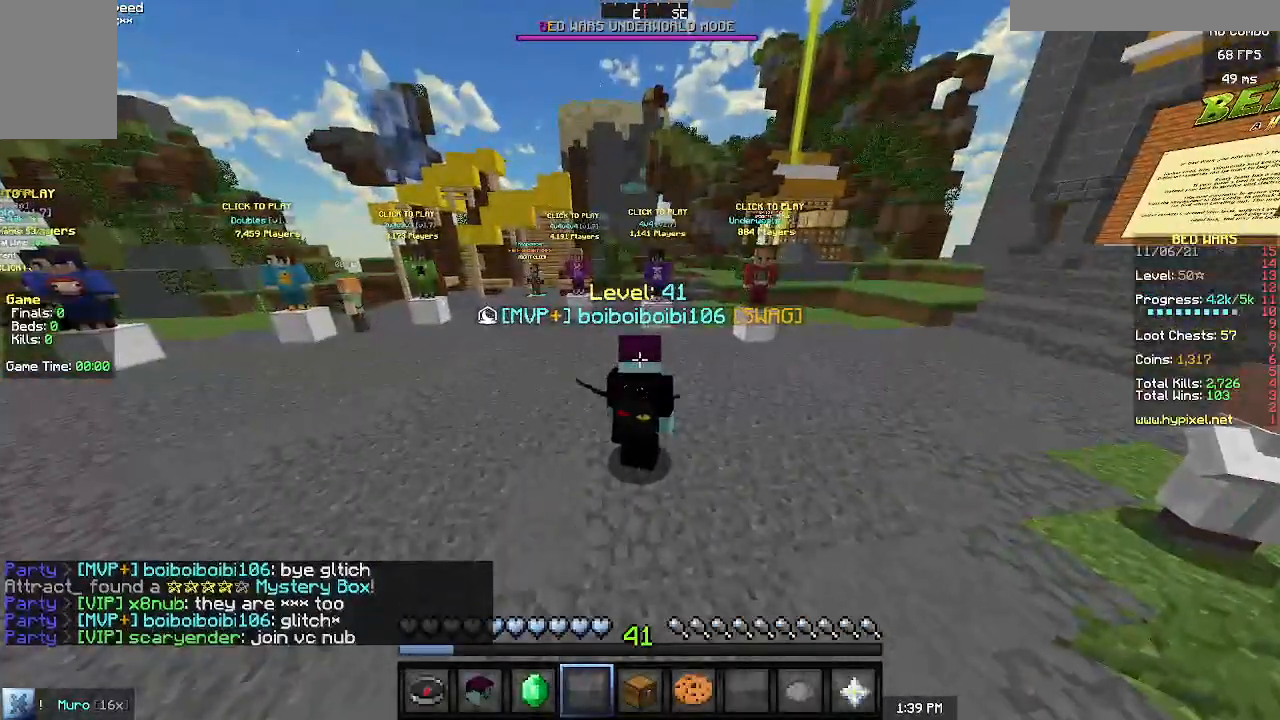
{"keys": [], "mouse": [], "events": []}